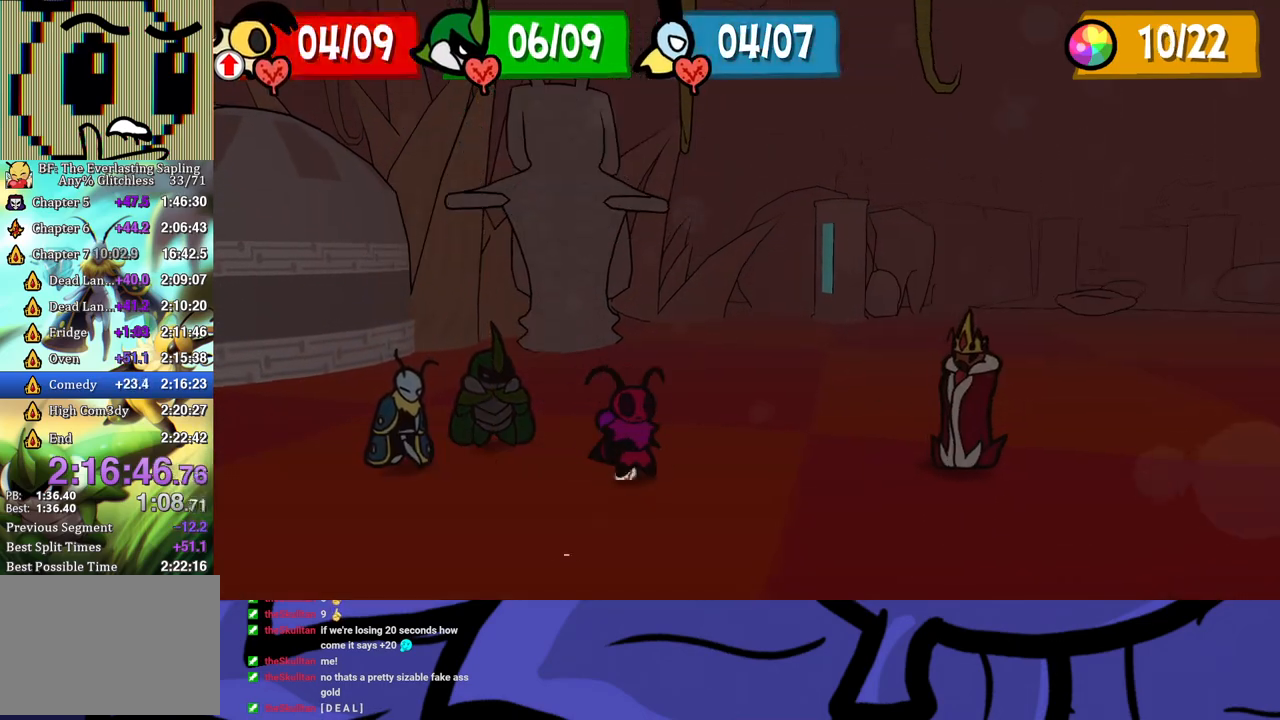
Gameplay with a controller (Xbox layout); each line is a JSON object with the inputs held at the frame after it. "events" lists button and stick changes between this image and that frame as [ms after this image, input, new state], when the widget could be followed in between. Not read: L1 L2 L3 R1 R2 R3 right_stick.
{"buttons": [], "left_stick": "center", "events": [[33, "A", "up"]]}
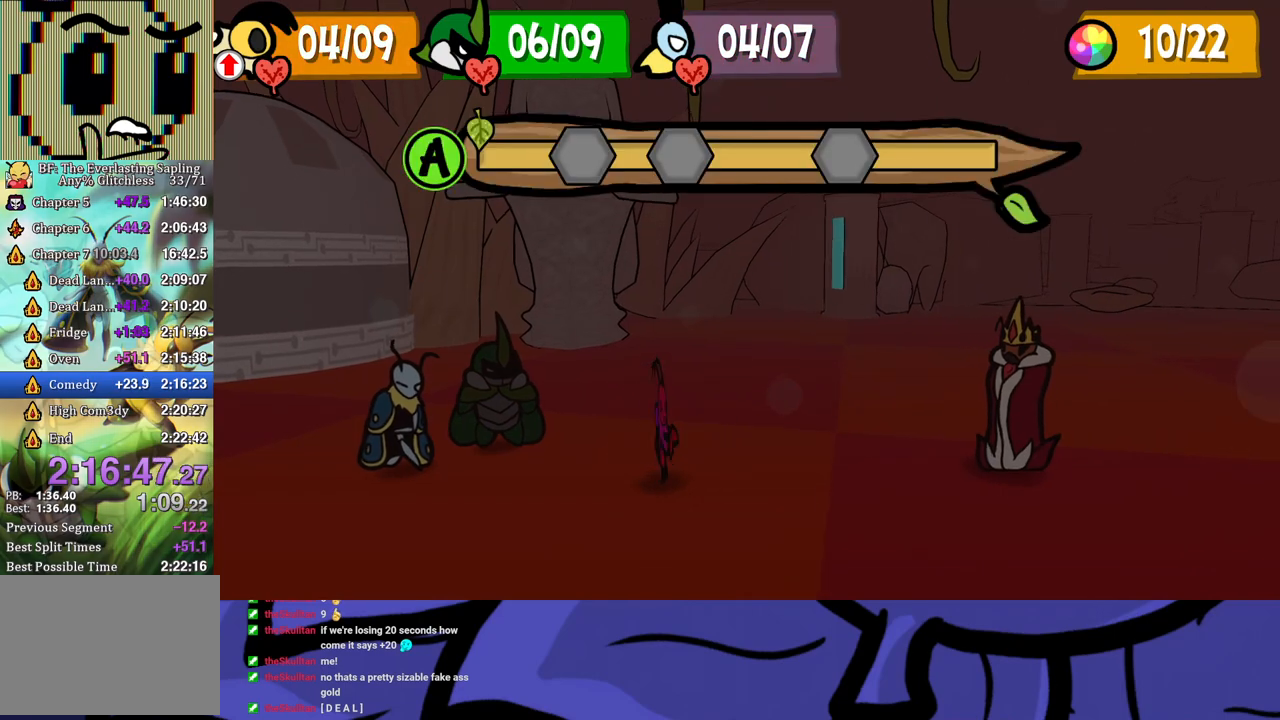
{"buttons": [], "left_stick": "center", "events": []}
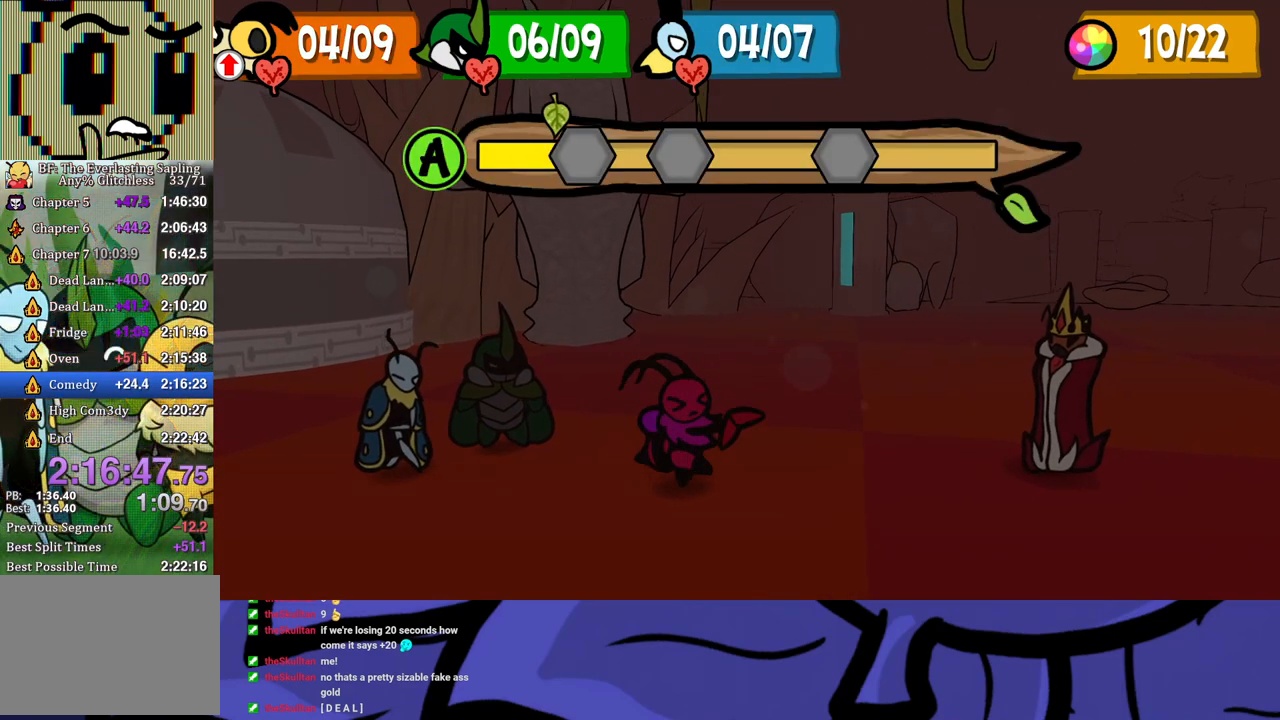
{"buttons": [], "left_stick": "center", "events": [[133, "A", "down"], [200, "A", "up"], [417, "A", "down"], [467, "A", "up"]]}
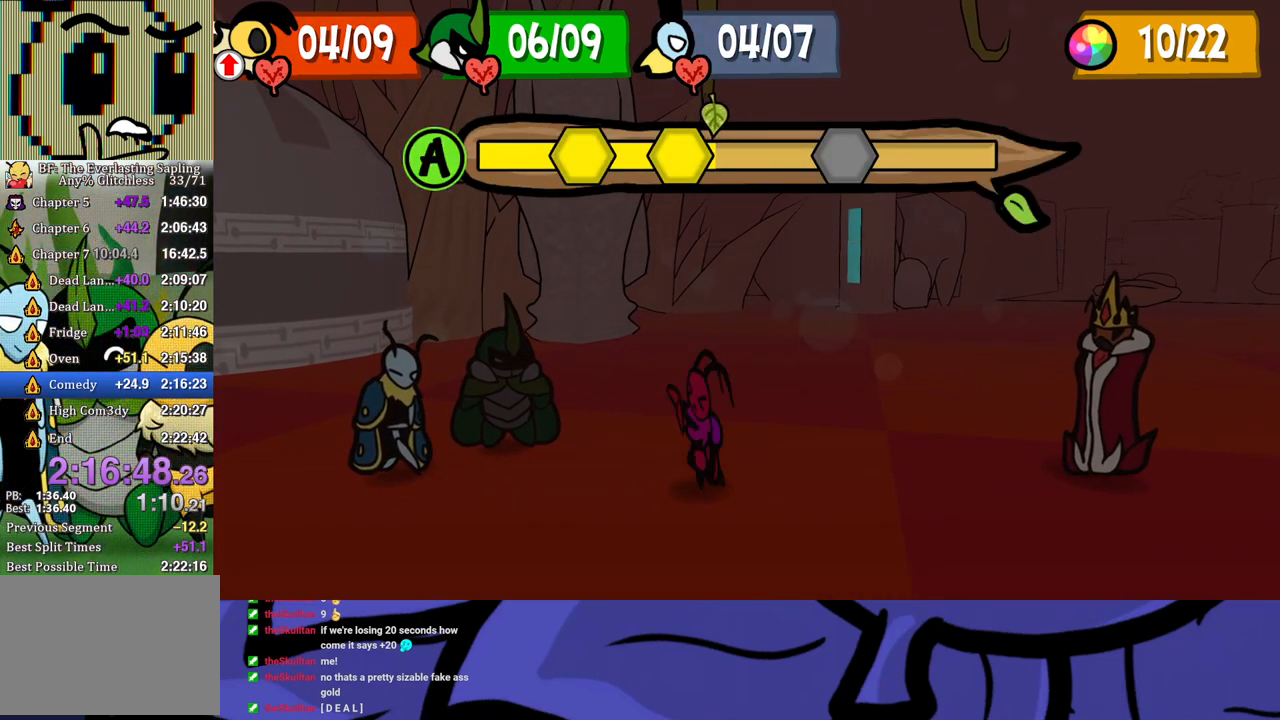
{"buttons": [], "left_stick": "center", "events": [[450, "A", "down"], [500, "A", "up"]]}
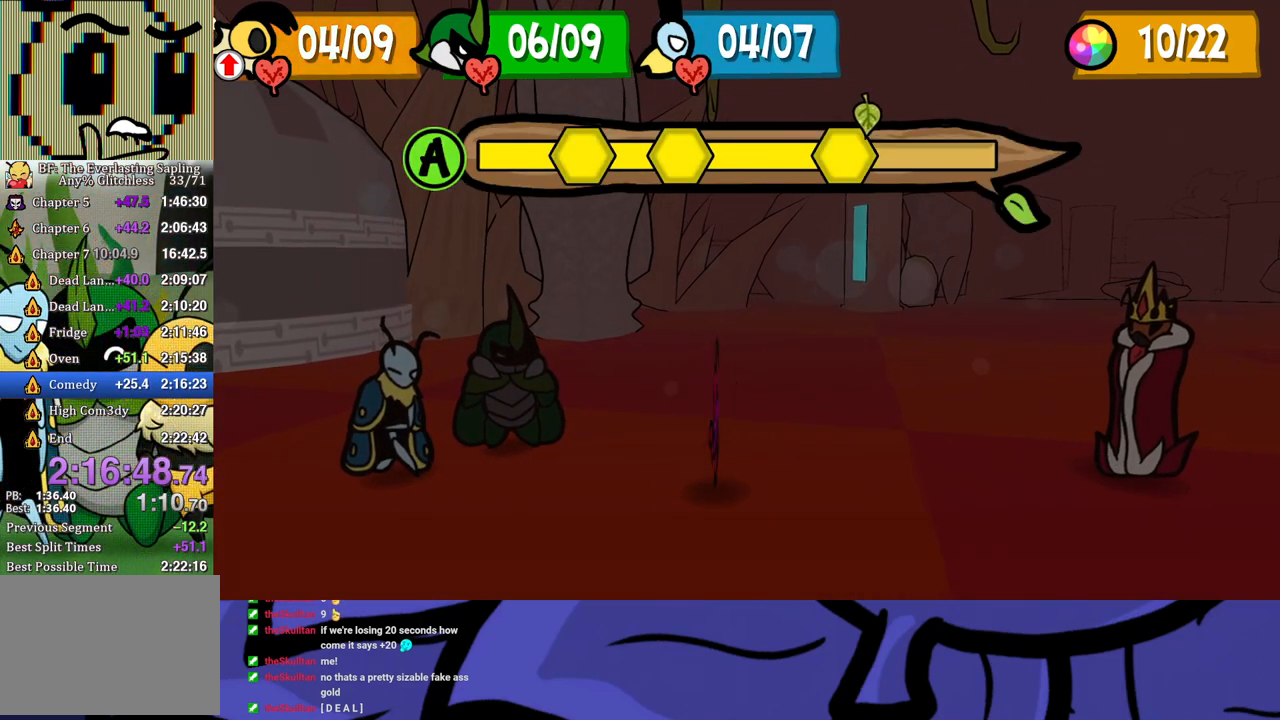
{"buttons": [], "left_stick": "center", "events": []}
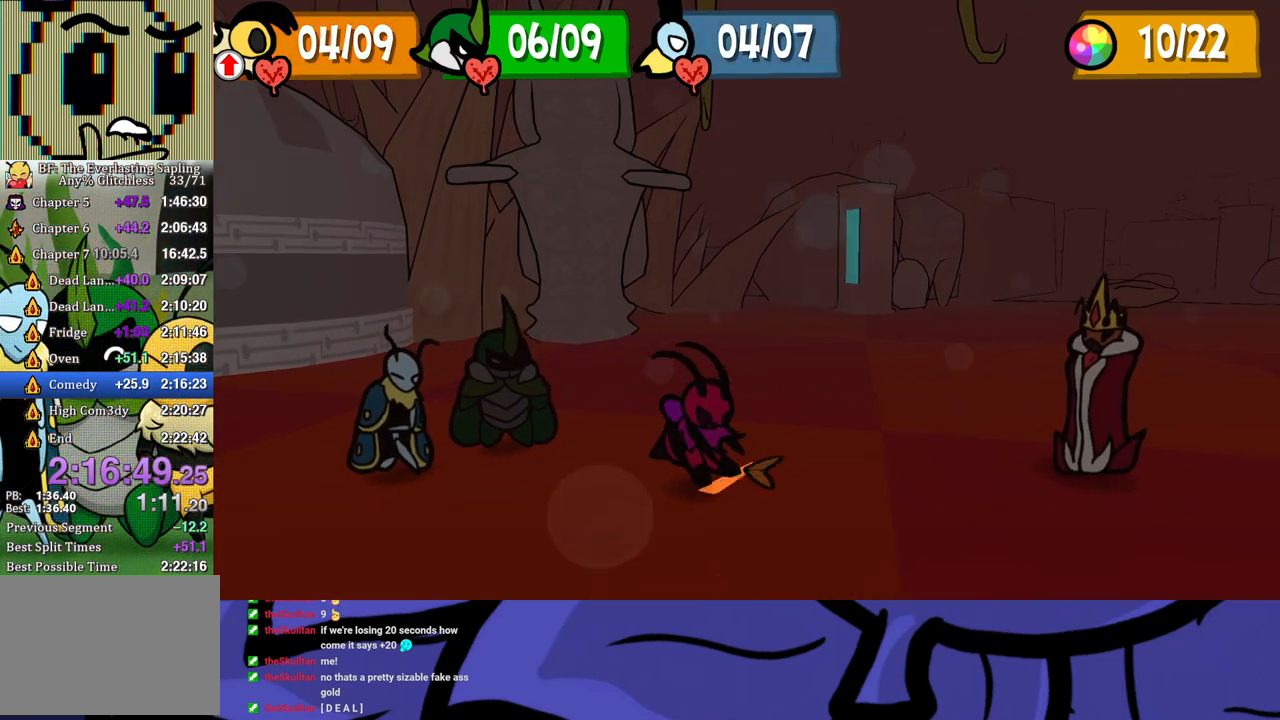
{"buttons": [], "left_stick": "center", "events": []}
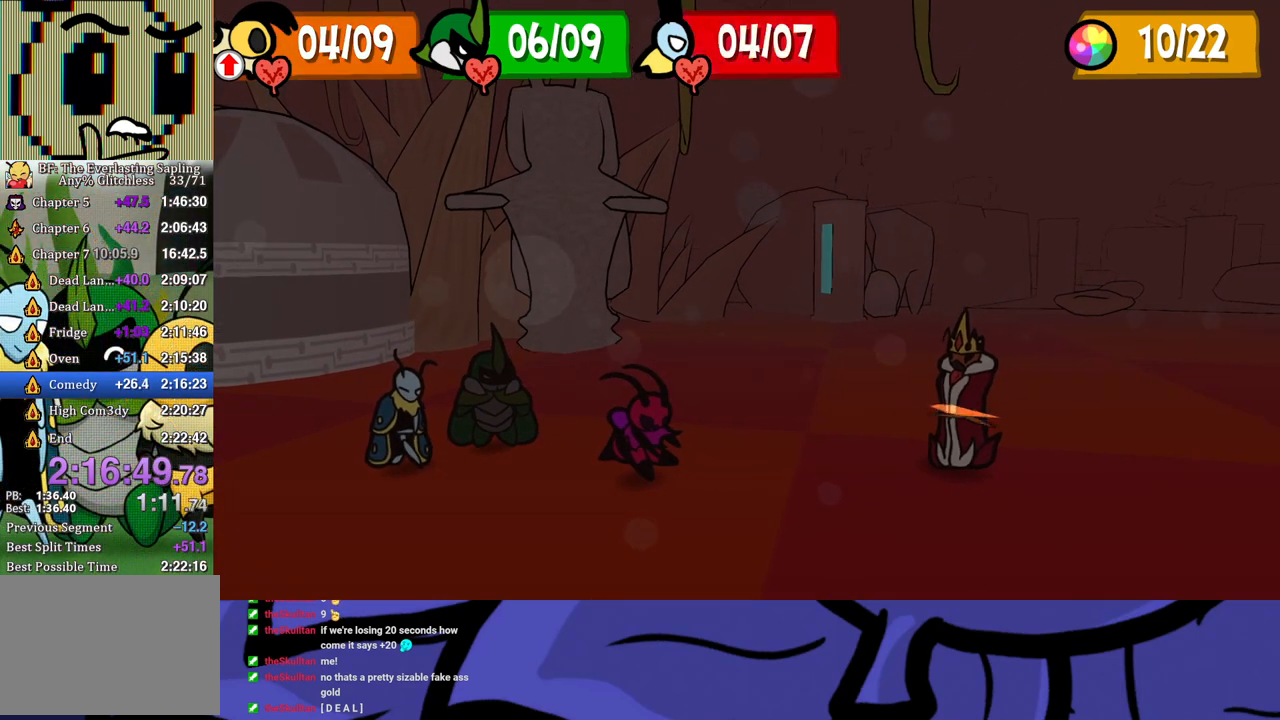
{"buttons": [], "left_stick": "center", "events": []}
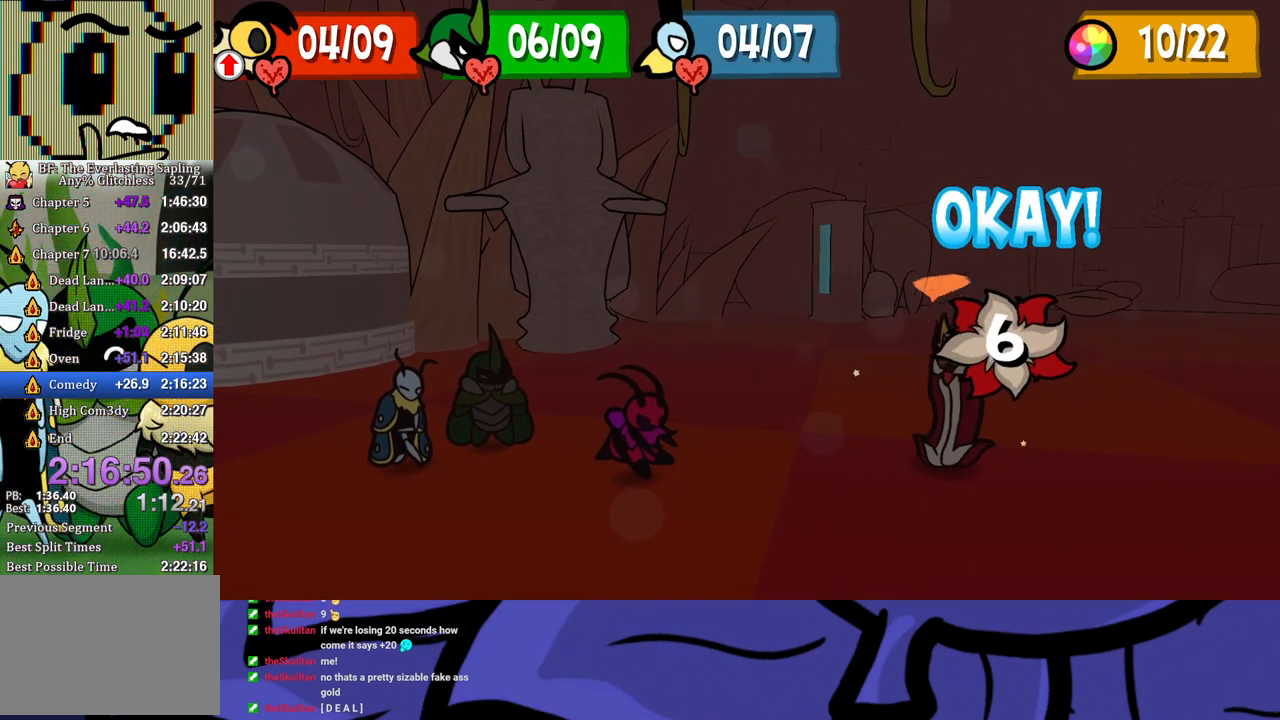
{"buttons": [], "left_stick": "center", "events": []}
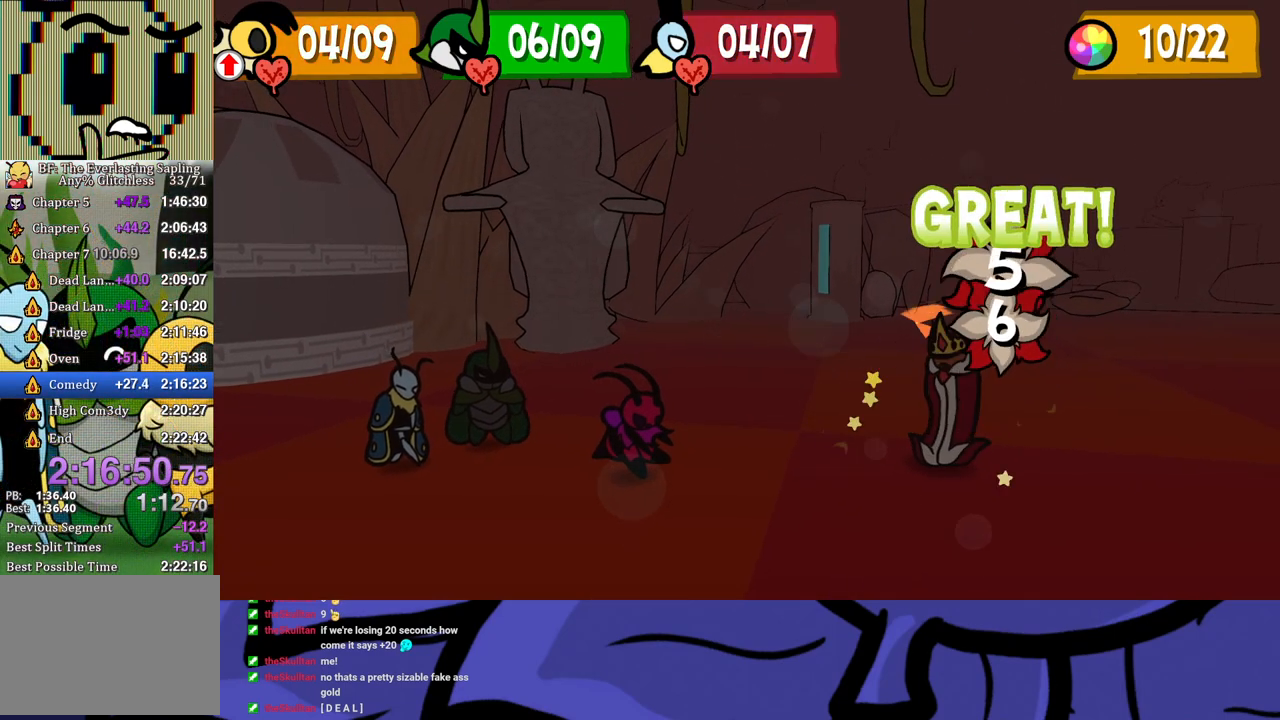
{"buttons": [], "left_stick": "center", "events": []}
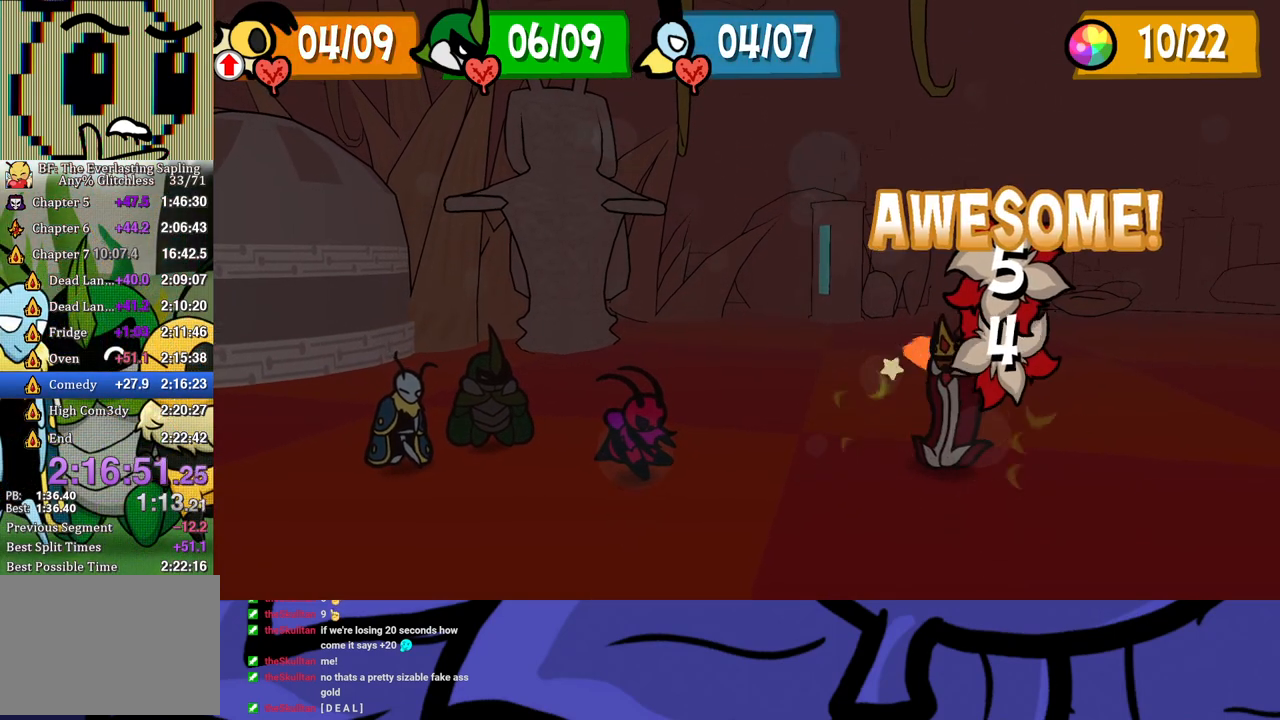
{"buttons": [], "left_stick": "center", "events": []}
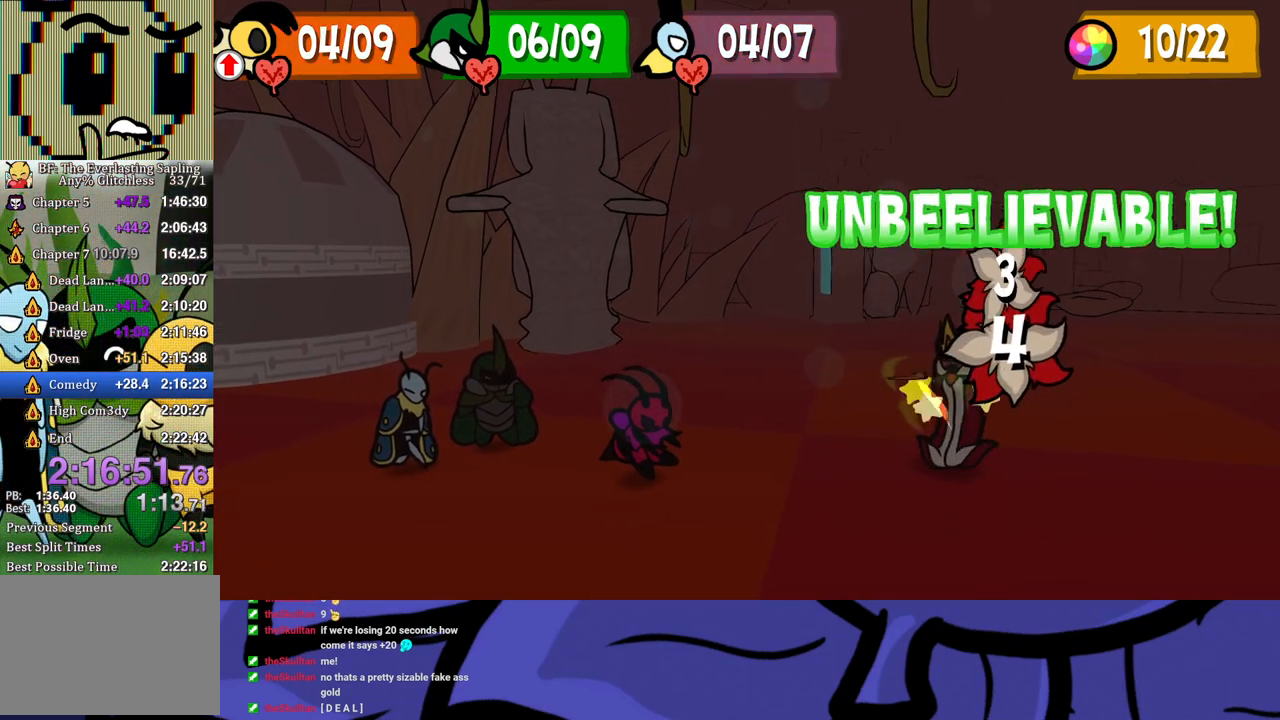
{"buttons": [], "left_stick": "center", "events": []}
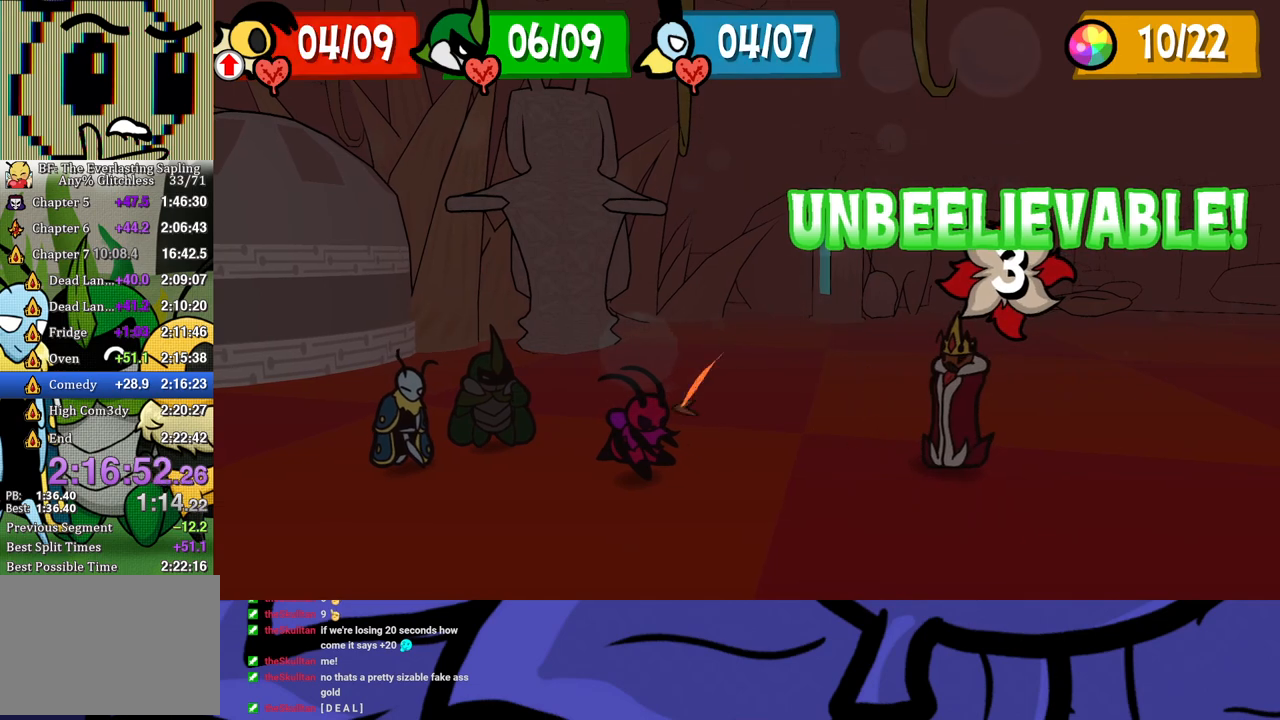
{"buttons": [], "left_stick": "center", "events": []}
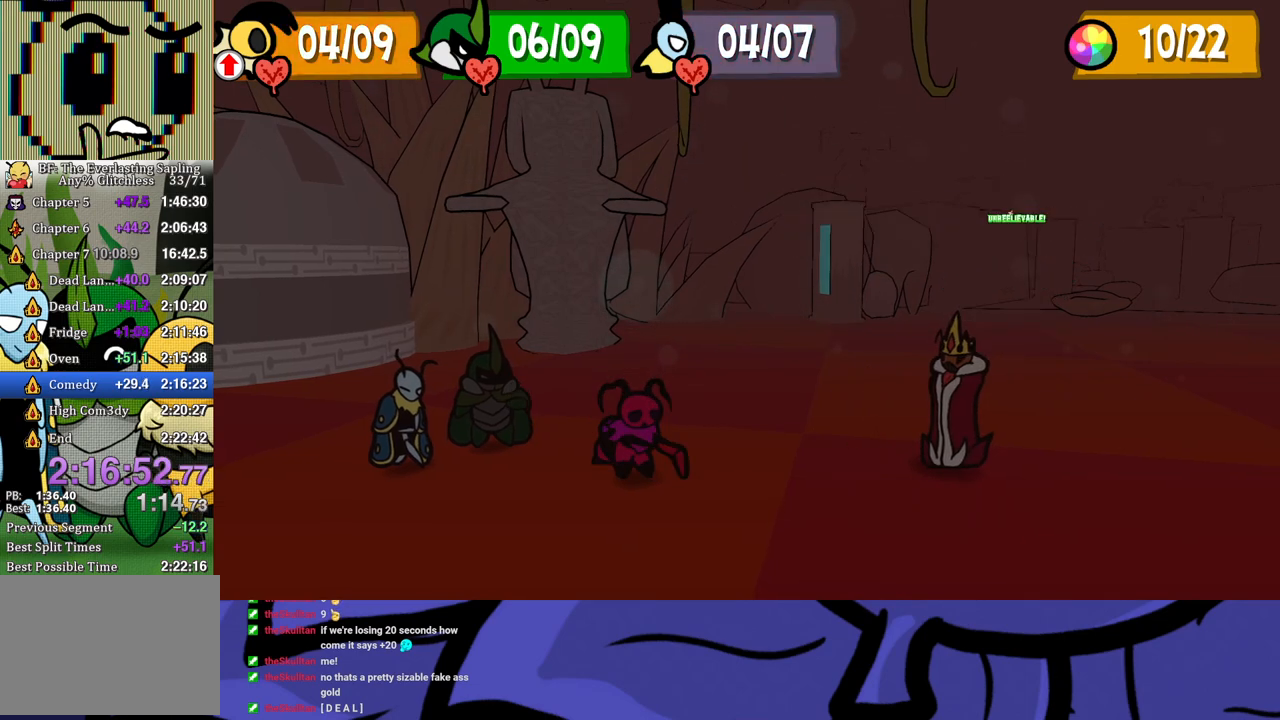
{"buttons": ["A"], "left_stick": "center", "events": [[300, "A", "down"], [333, "A", "up"], [383, "A", "down"], [417, "A", "up"], [483, "A", "down"]]}
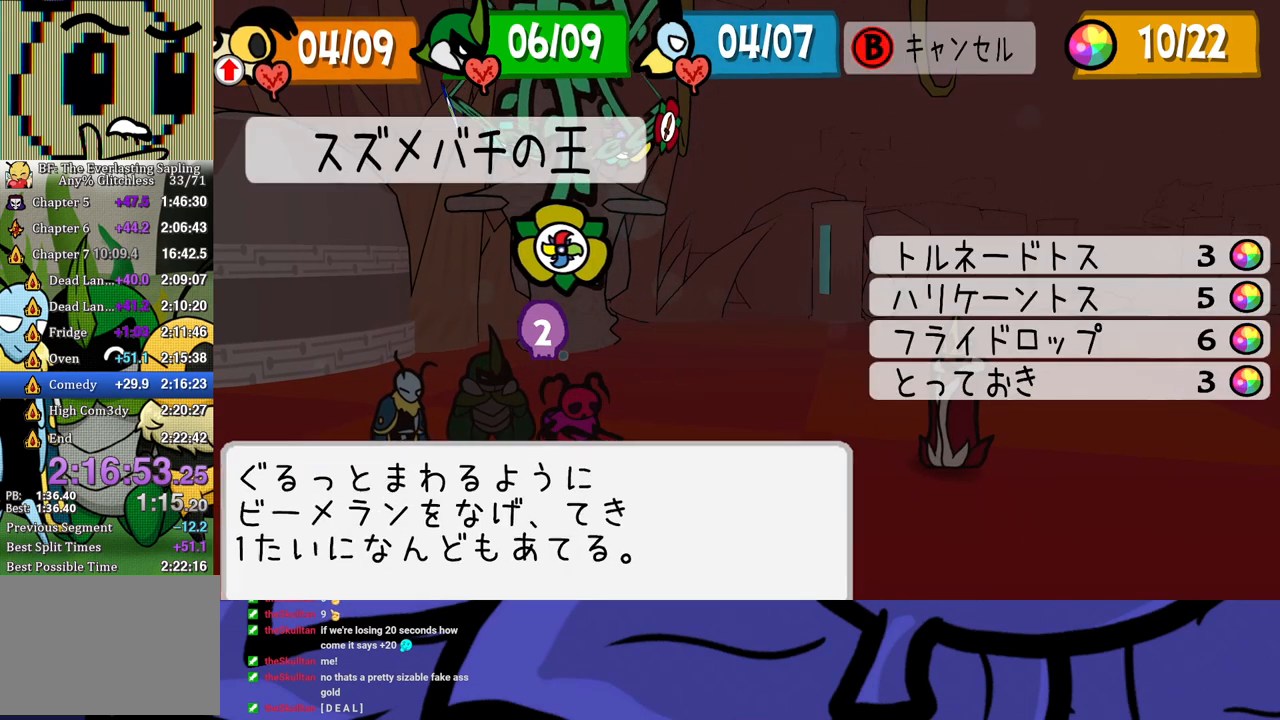
{"buttons": [], "left_stick": "center", "events": [[33, "A", "up"], [100, "A", "down"], [150, "A", "up"], [217, "A", "down"], [267, "A", "up"], [317, "A", "down"], [383, "A", "up"], [417, "A", "down"], [483, "A", "up"]]}
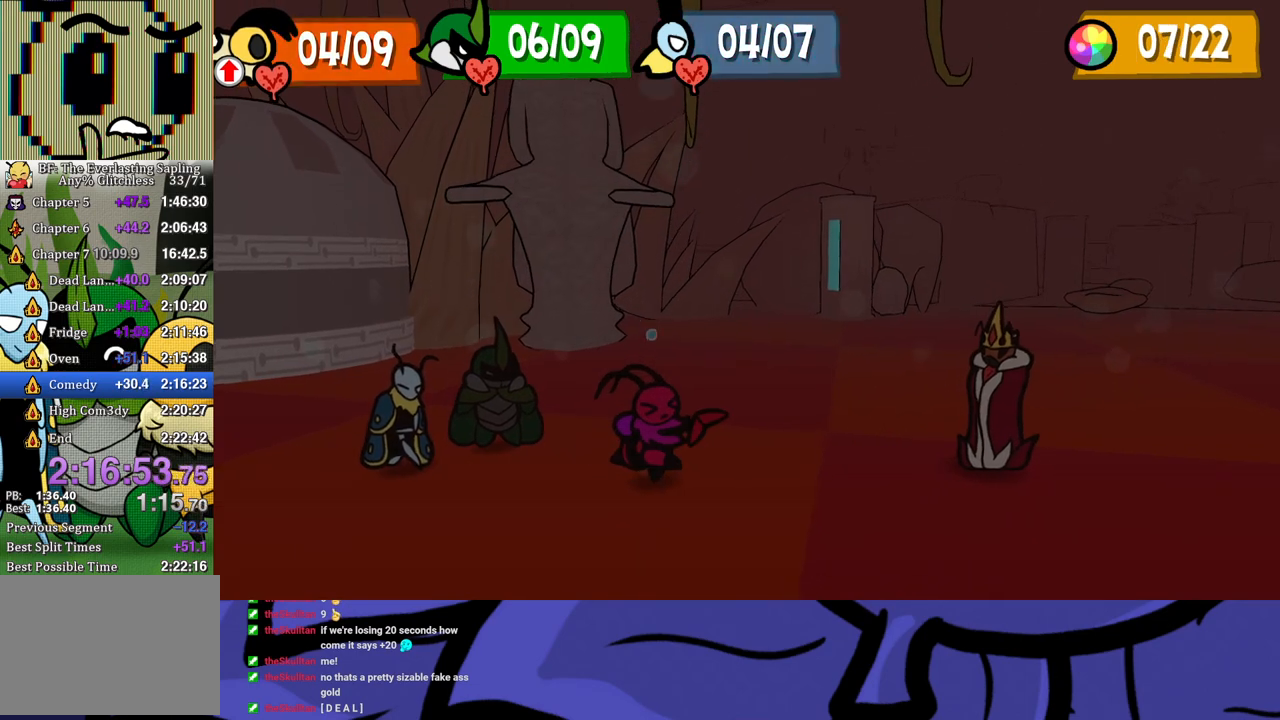
{"buttons": [], "left_stick": "center", "events": []}
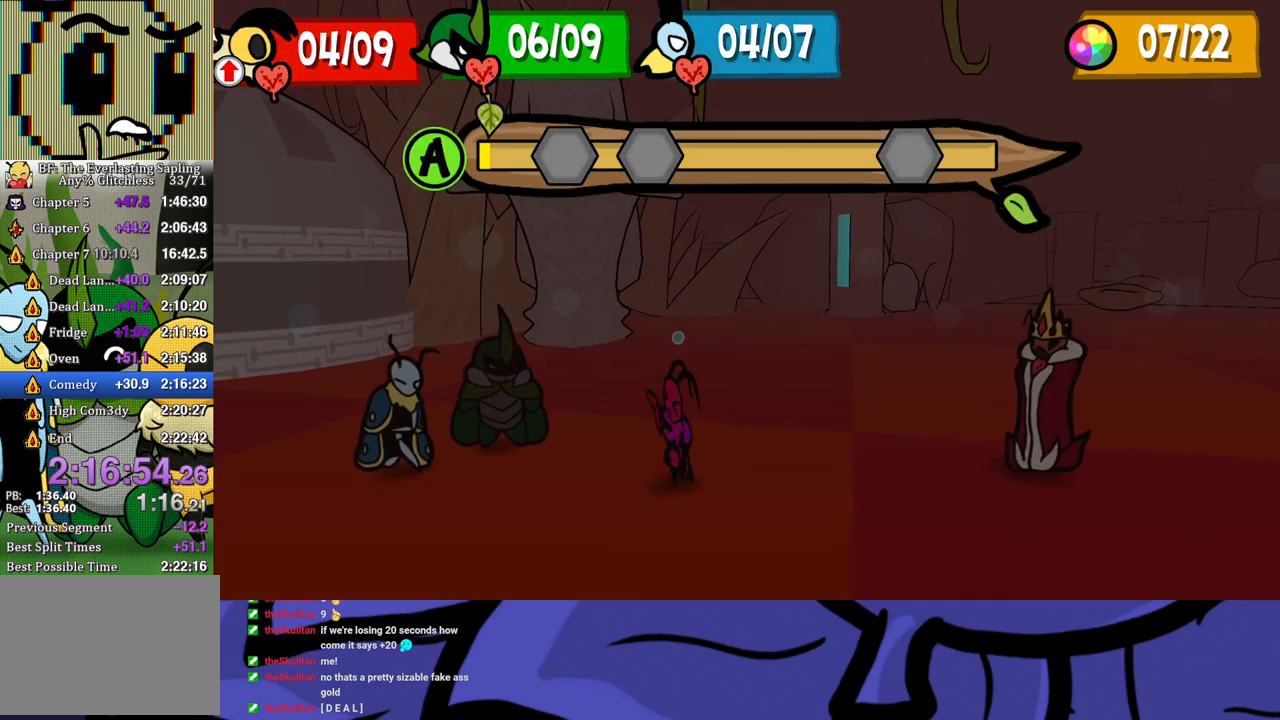
{"buttons": [], "left_stick": "center", "events": [[300, "A", "down"], [367, "A", "up"]]}
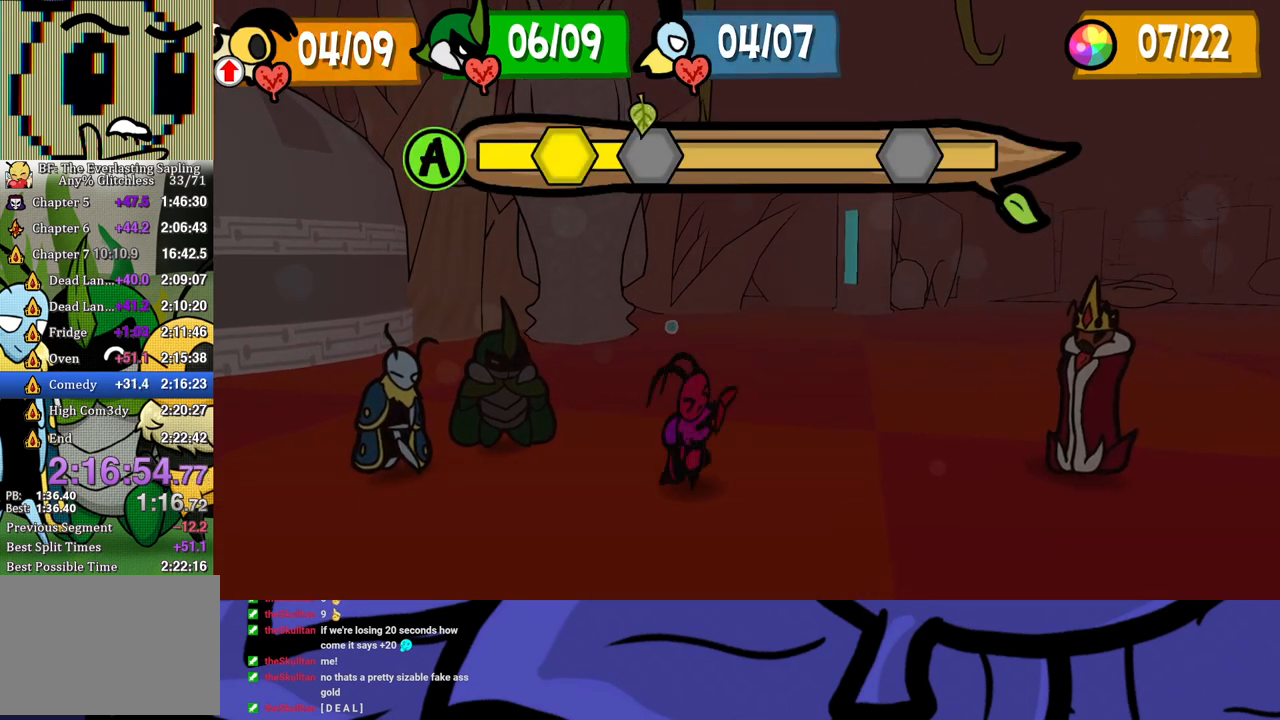
{"buttons": [], "left_stick": "center", "events": [[17, "A", "down"], [83, "A", "up"]]}
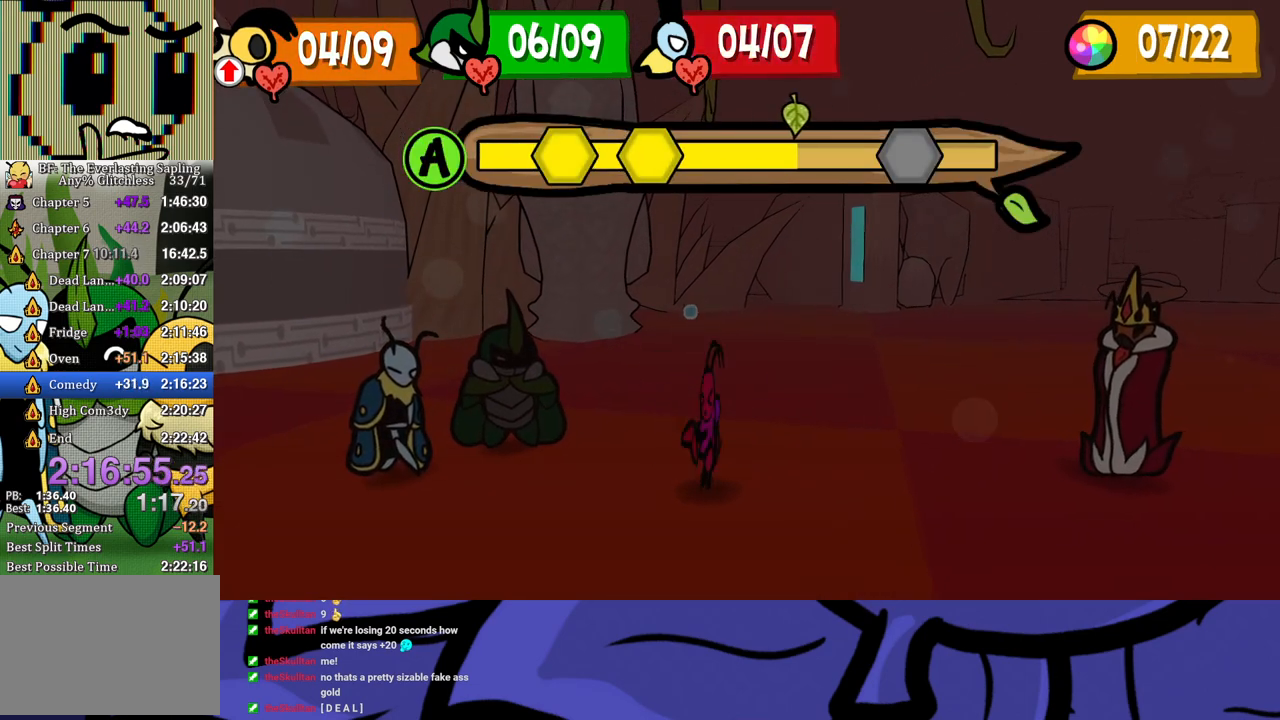
{"buttons": [], "left_stick": "center", "events": [[400, "A", "down"], [450, "A", "up"]]}
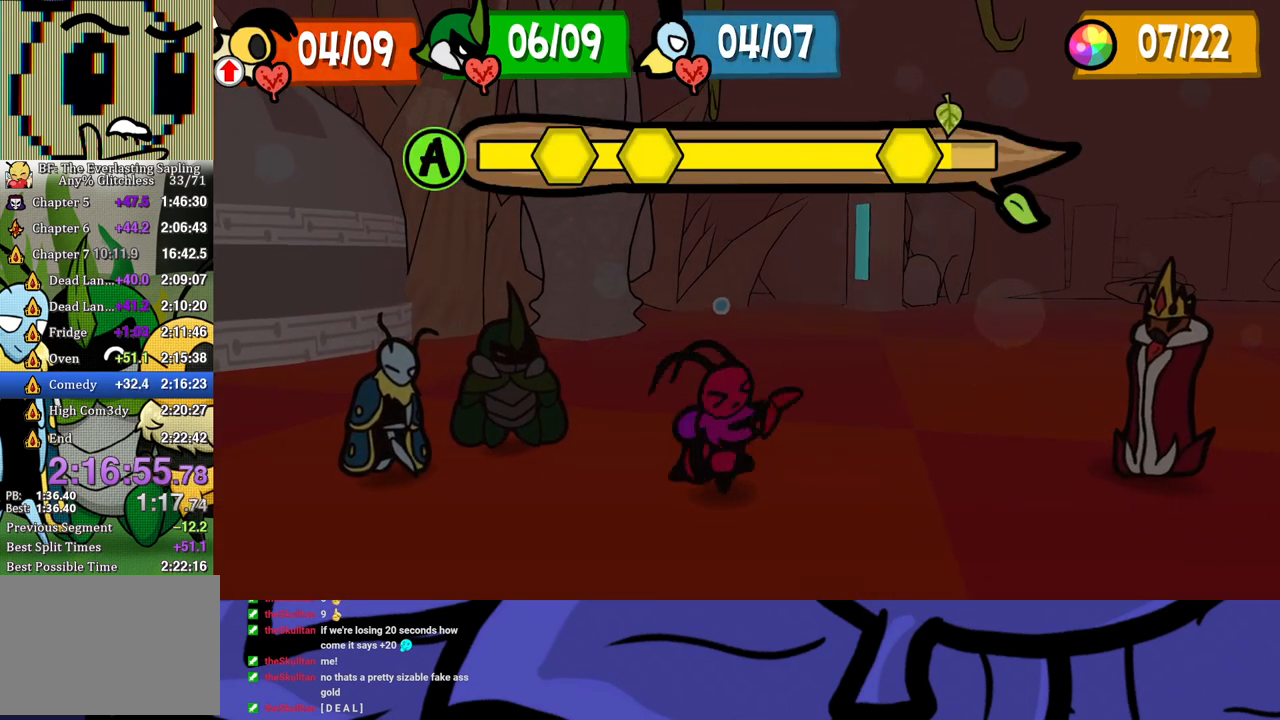
{"buttons": [], "left_stick": "center", "events": []}
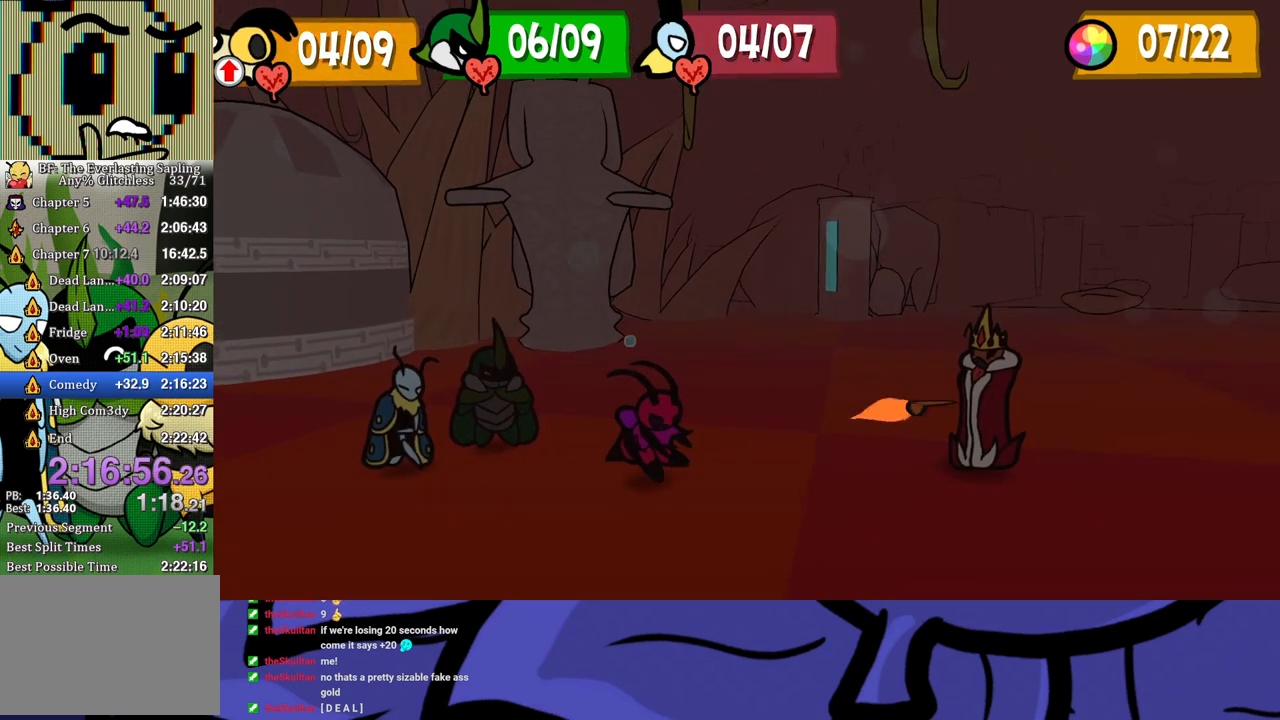
{"buttons": [], "left_stick": "center", "events": []}
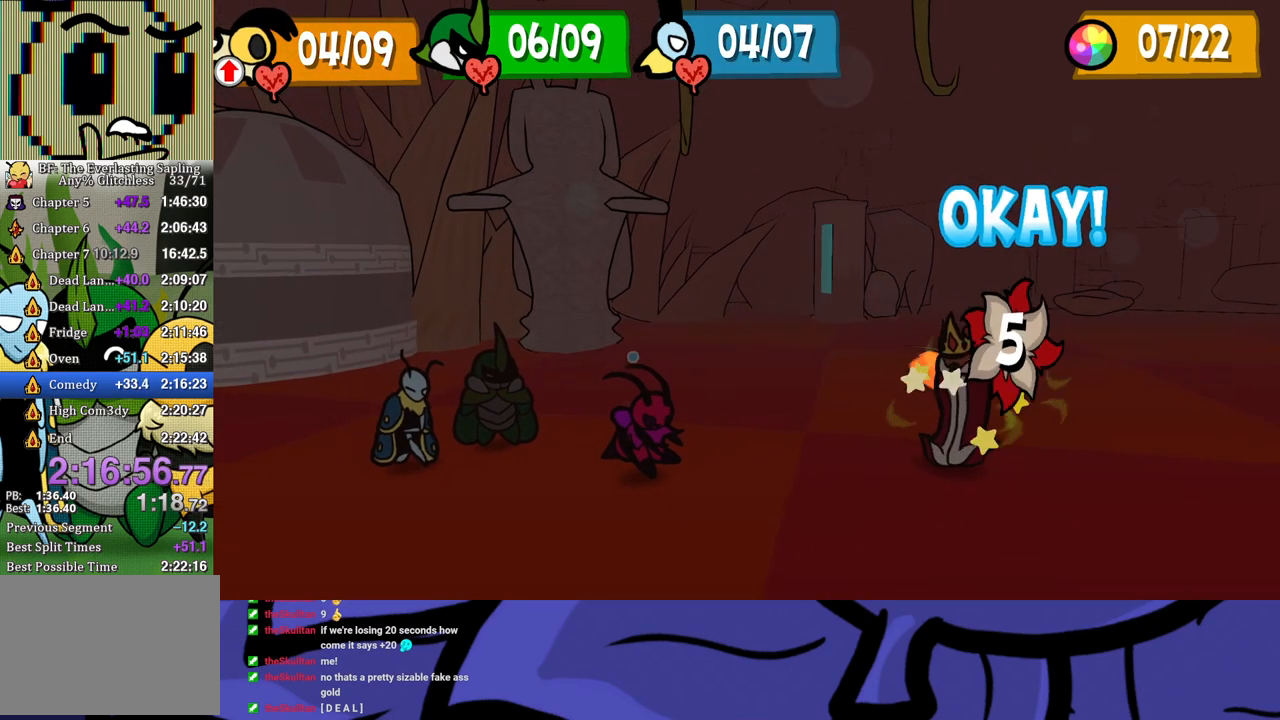
{"buttons": [], "left_stick": "center", "events": []}
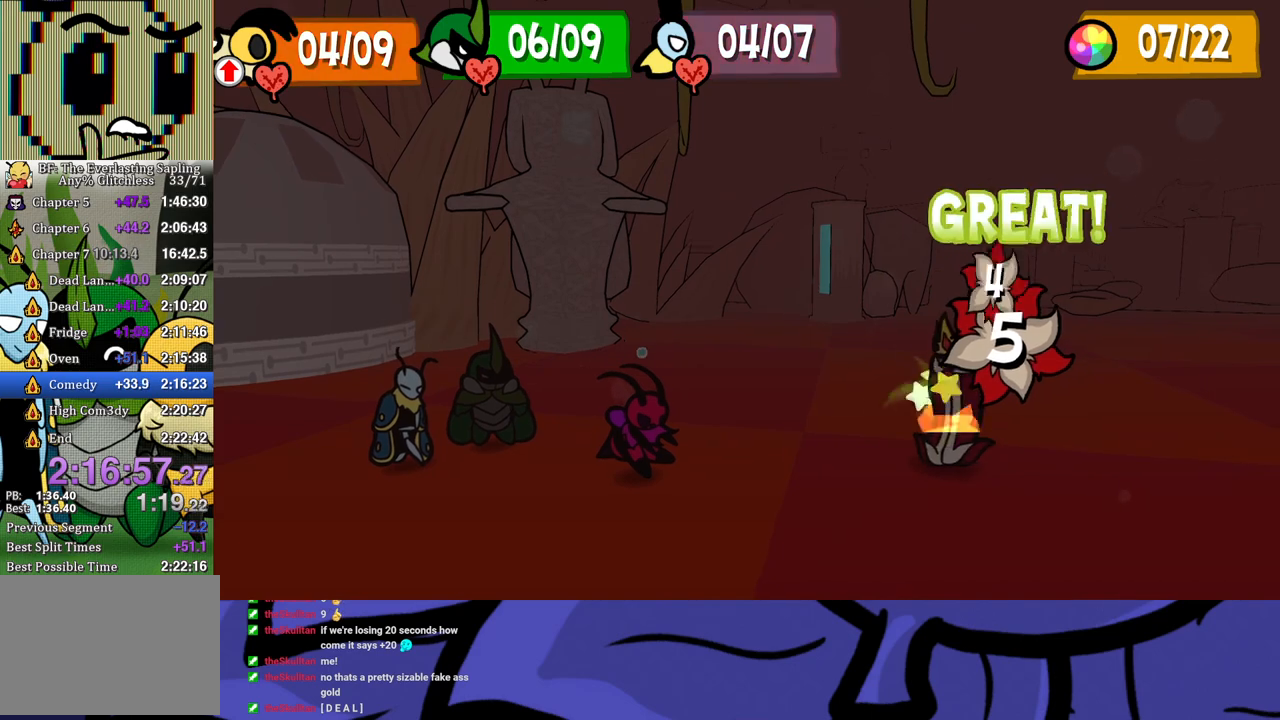
{"buttons": [], "left_stick": "center", "events": []}
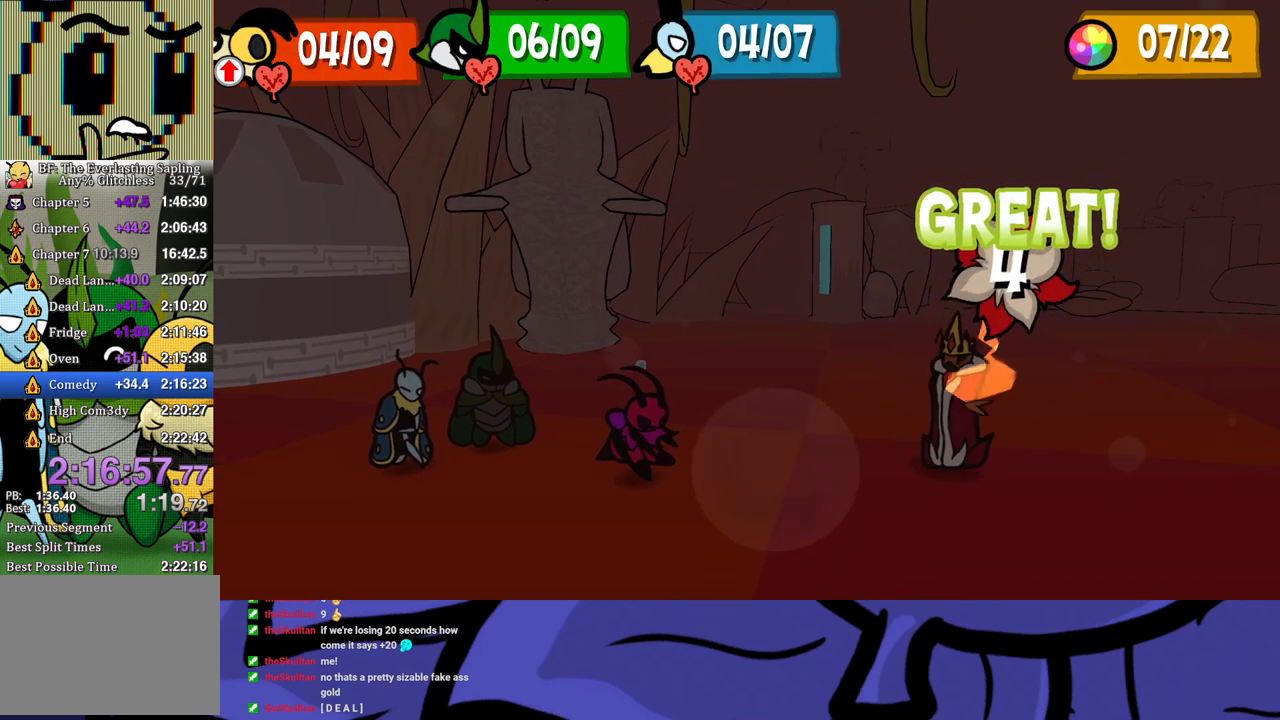
{"buttons": [], "left_stick": "center", "events": []}
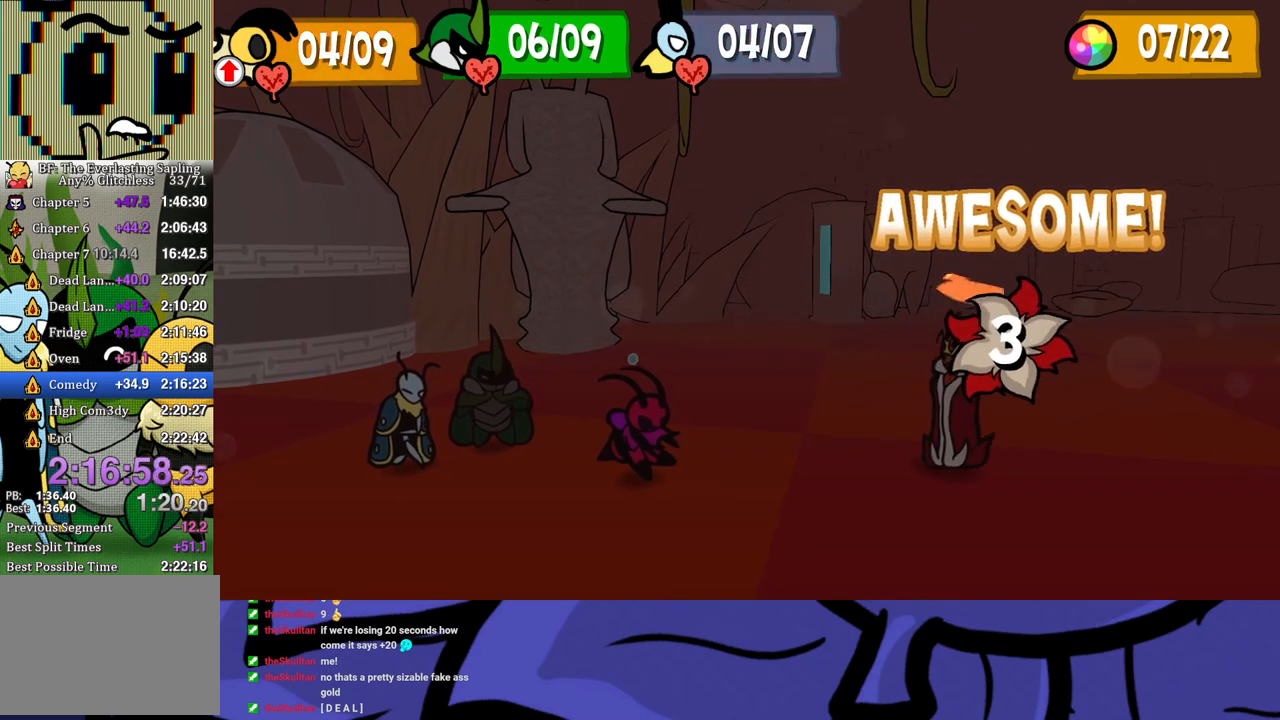
{"buttons": [], "left_stick": "center", "events": []}
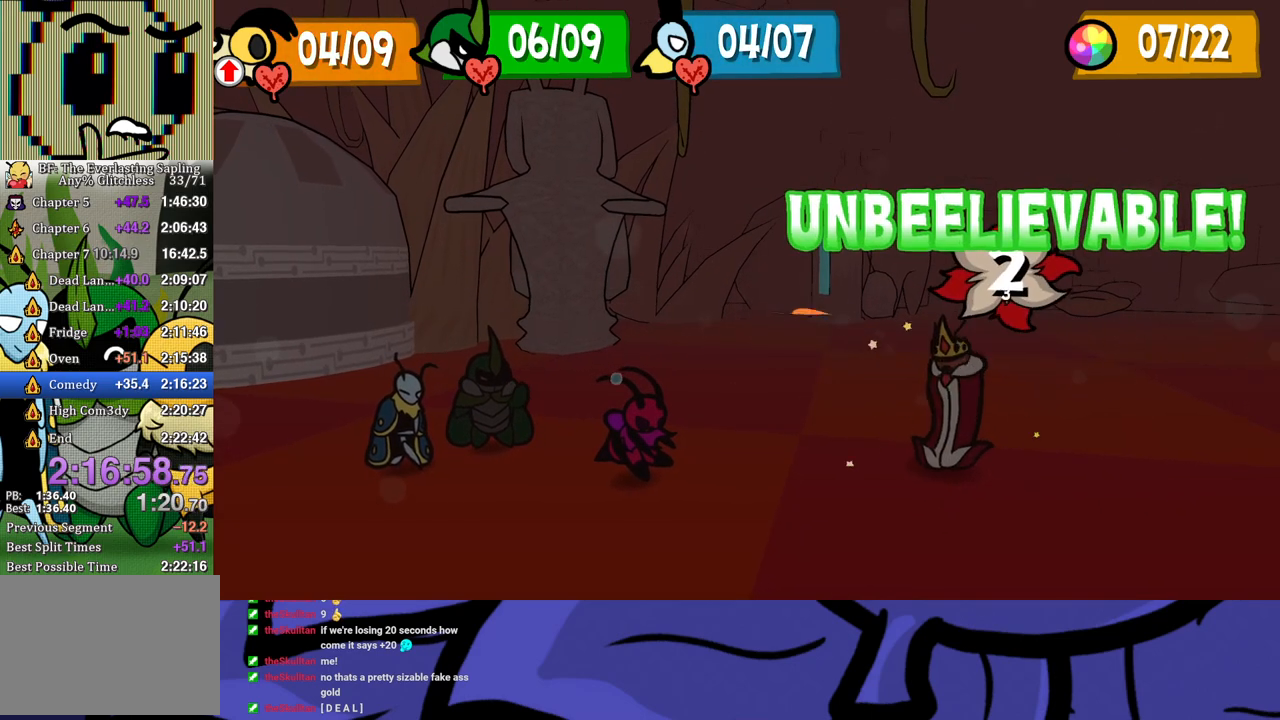
{"buttons": [], "left_stick": "center", "events": []}
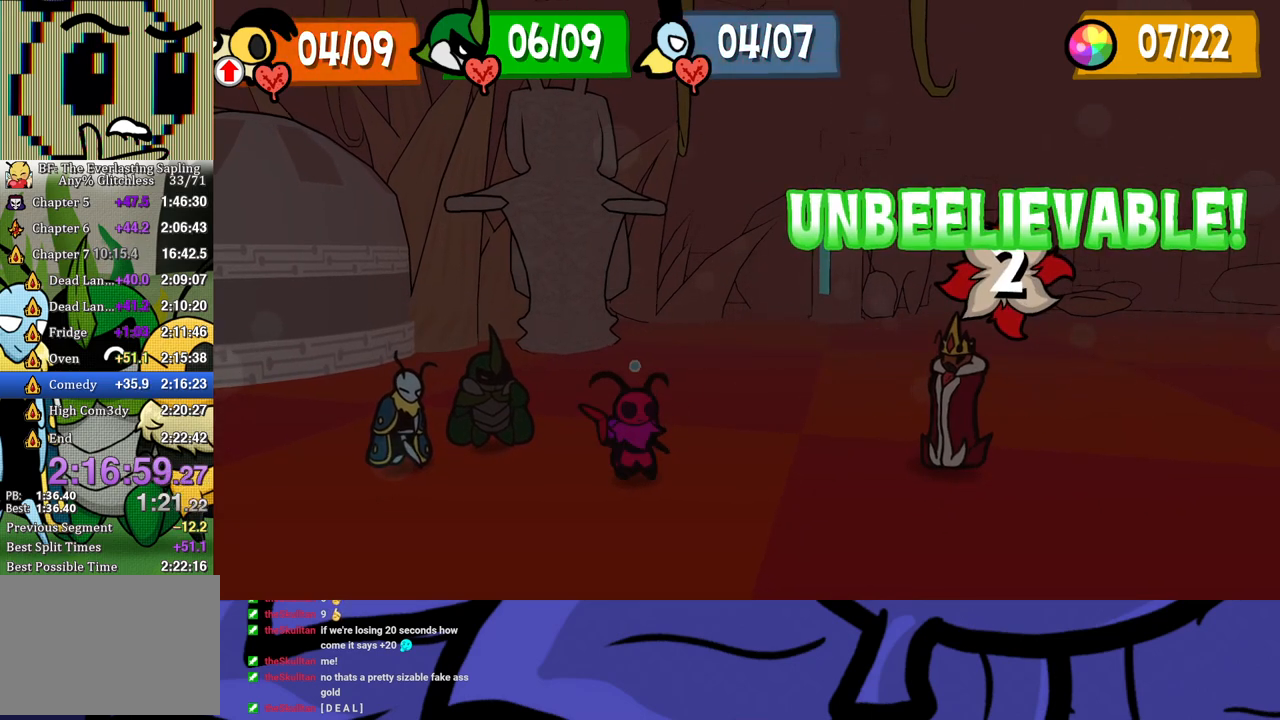
{"buttons": [], "left_stick": "center", "events": []}
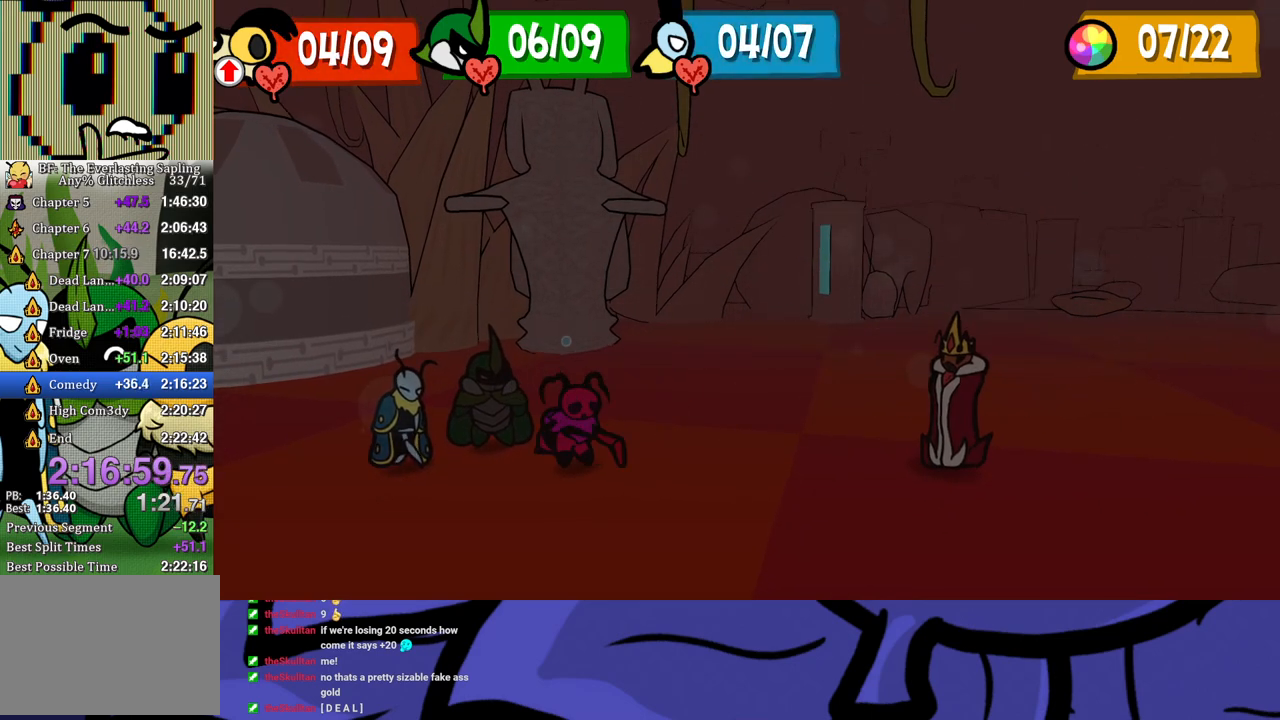
{"buttons": [], "left_stick": "center", "events": [[183, "A", "down"], [217, "A", "up"], [350, "DPAD_DOWN", "down"], [450, "DPAD_DOWN", "up"], [467, "A", "down"], [500, "A", "up"]]}
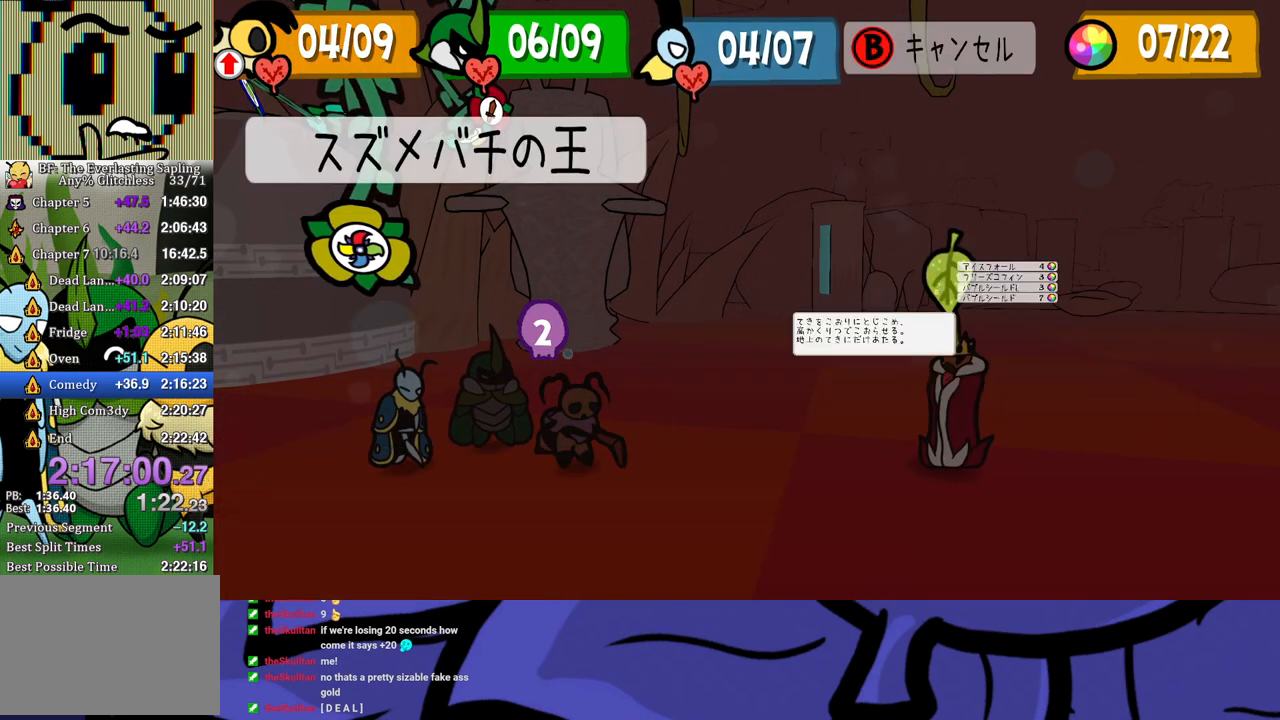
{"buttons": [], "left_stick": "center", "events": [[83, "A", "down"], [117, "A", "up"], [183, "A", "down"], [233, "A", "up"], [300, "A", "down"], [350, "A", "up"], [417, "A", "down"], [467, "A", "up"]]}
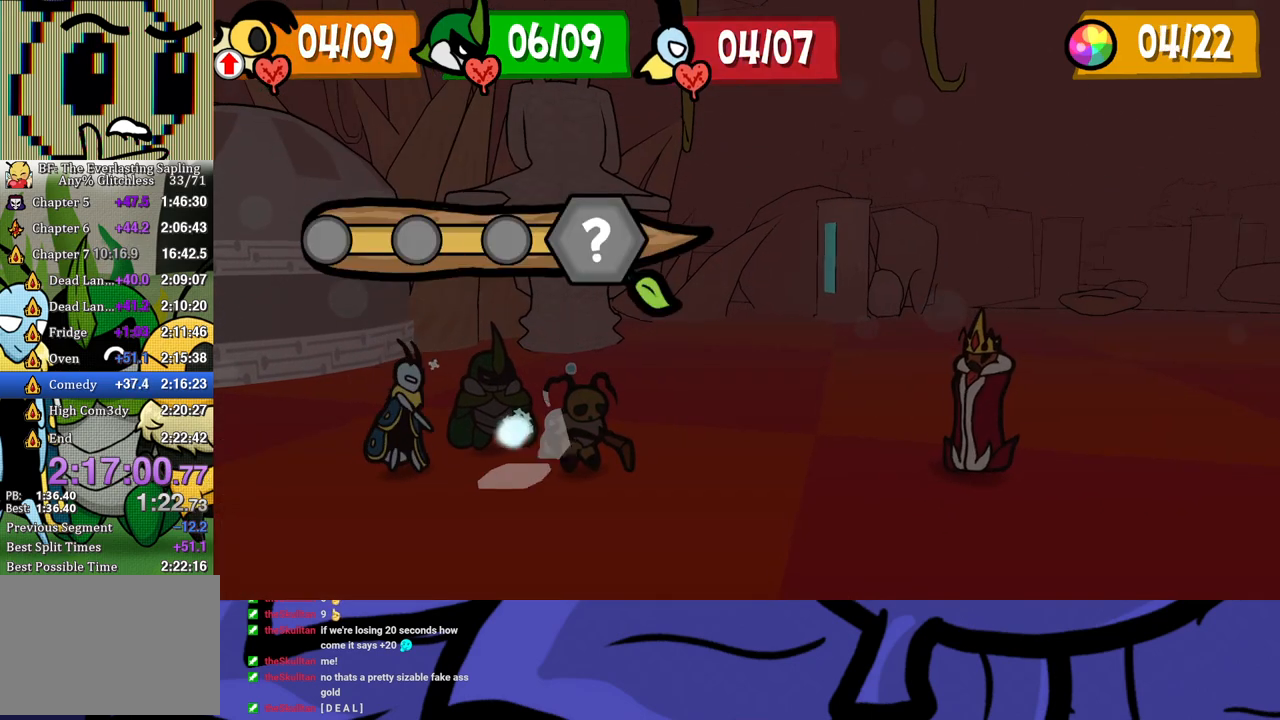
{"buttons": [], "left_stick": "center", "events": [[33, "A", "down"], [100, "A", "up"]]}
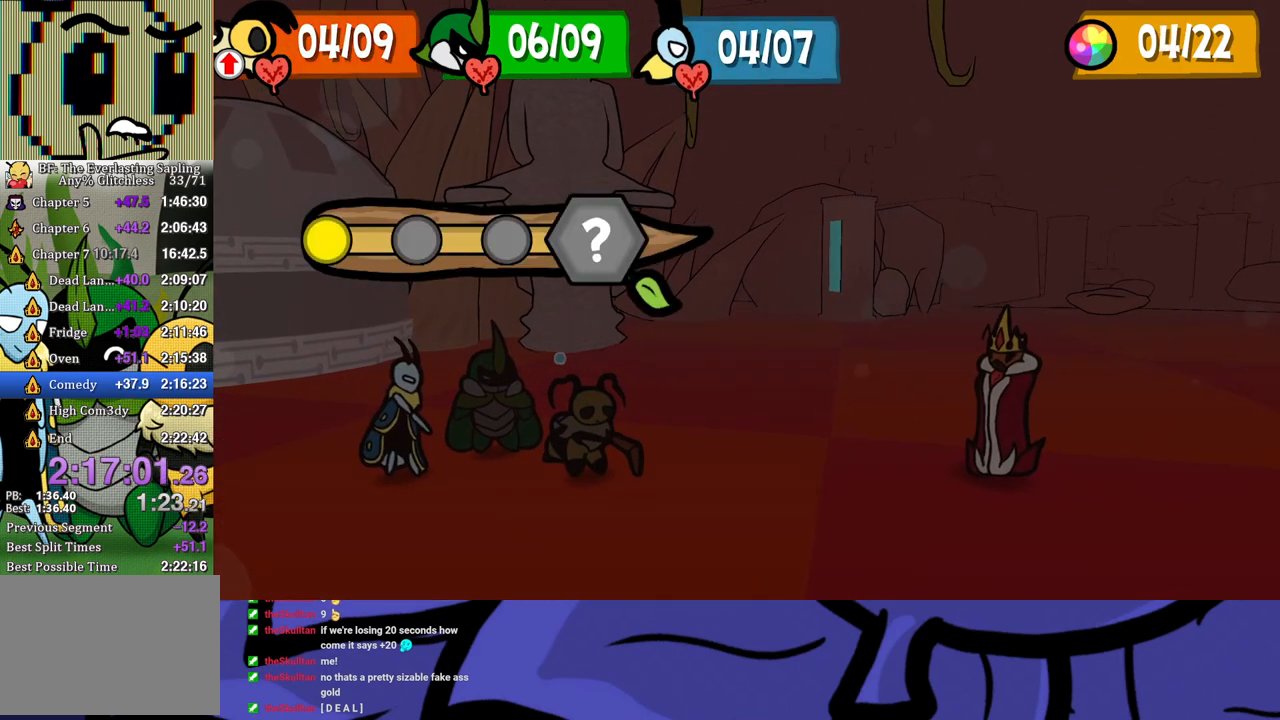
{"buttons": [], "left_stick": "center", "events": []}